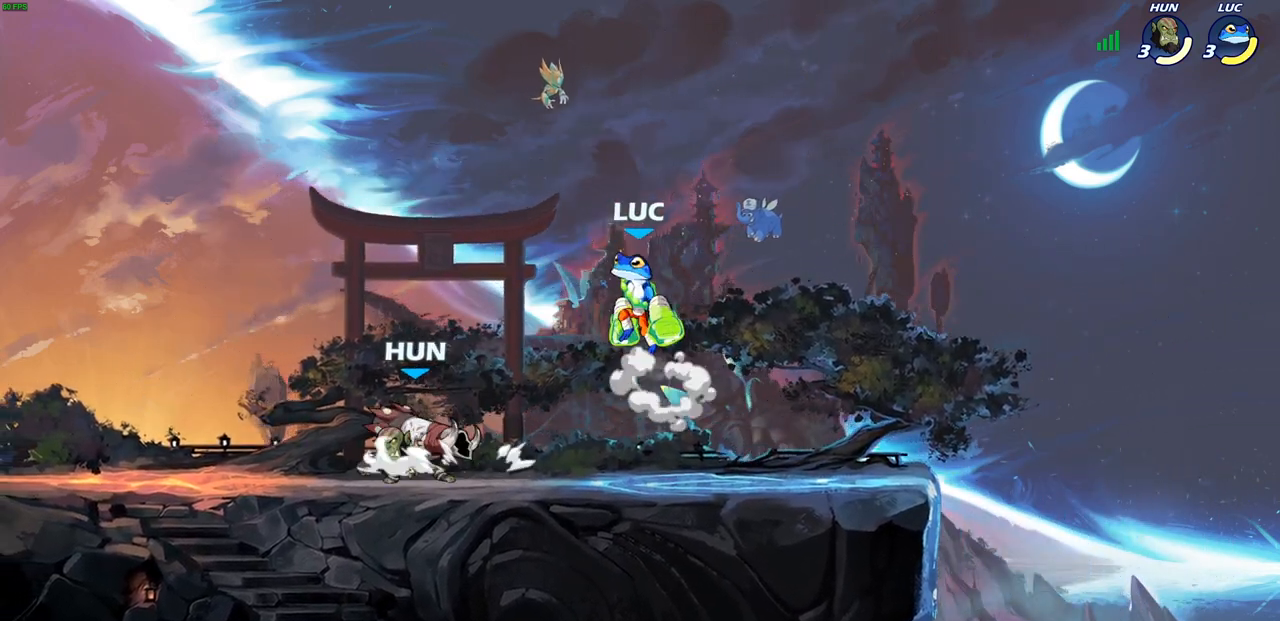
Gameplay with a controller (PlayStation layout); each line is a JSON object with the inputs held at the frame after it. "events" lists button and stick changes between this image and that frame as [ms after this image, input, new state], when the widget could be followed in between.
{"buttons": [], "left_stick": "left", "right_stick": "center", "events": [[33, "CROSS", "up"], [117, "left_stick", "right"], [233, "left_stick", "left"], [283, "left_stick", "up-left"], [433, "left_stick", "left"]]}
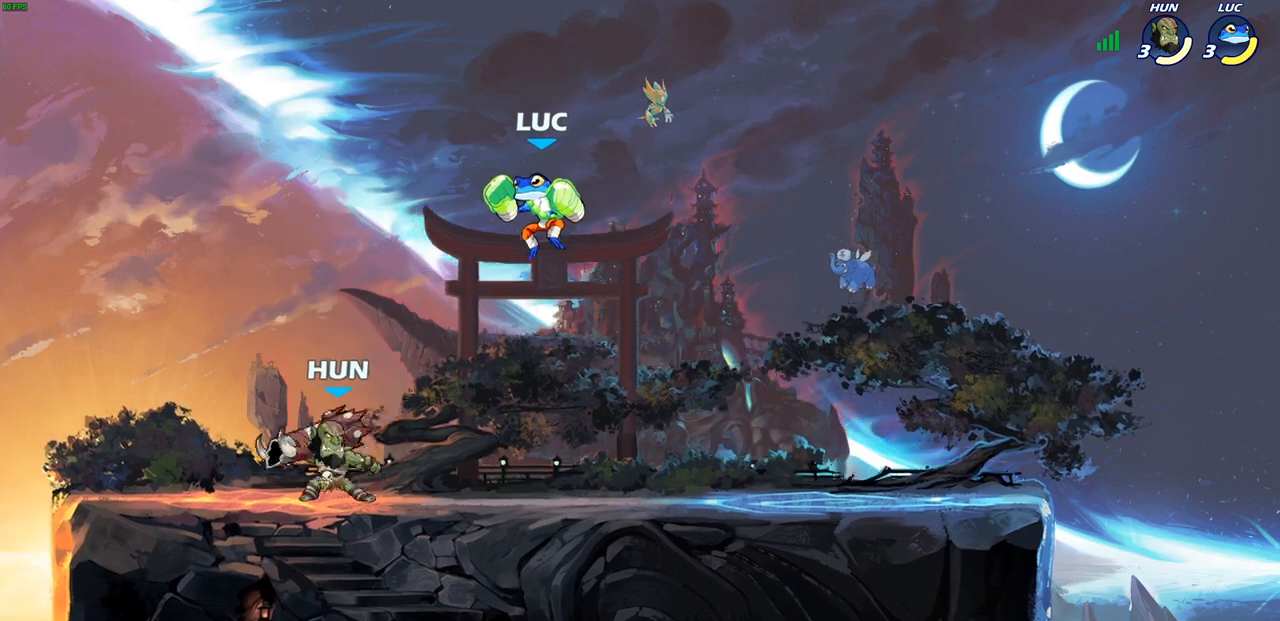
{"buttons": [], "left_stick": "down-left", "right_stick": "center", "events": [[167, "CROSS", "down"], [200, "left_stick", "up"], [267, "CROSS", "up"], [400, "left_stick", "down-left"]]}
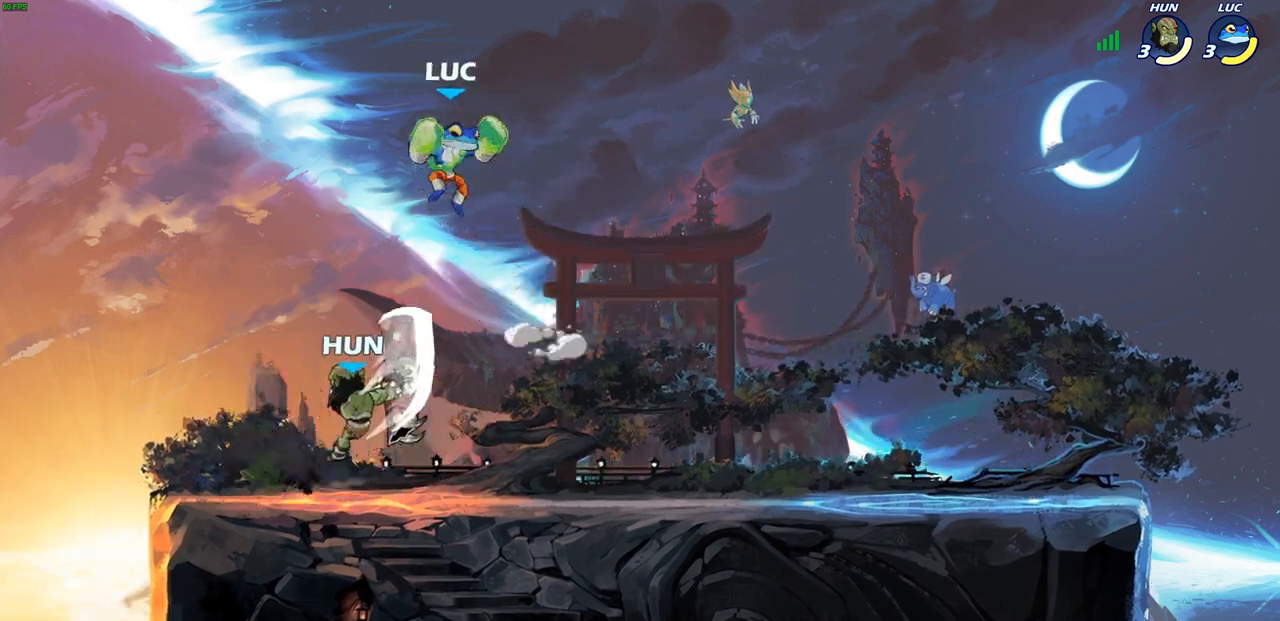
{"buttons": [], "left_stick": "center", "right_stick": "center", "events": [[133, "left_stick", "down-right"], [267, "SQUARE", "down"], [267, "left_stick", "center"], [333, "SQUARE", "up"]]}
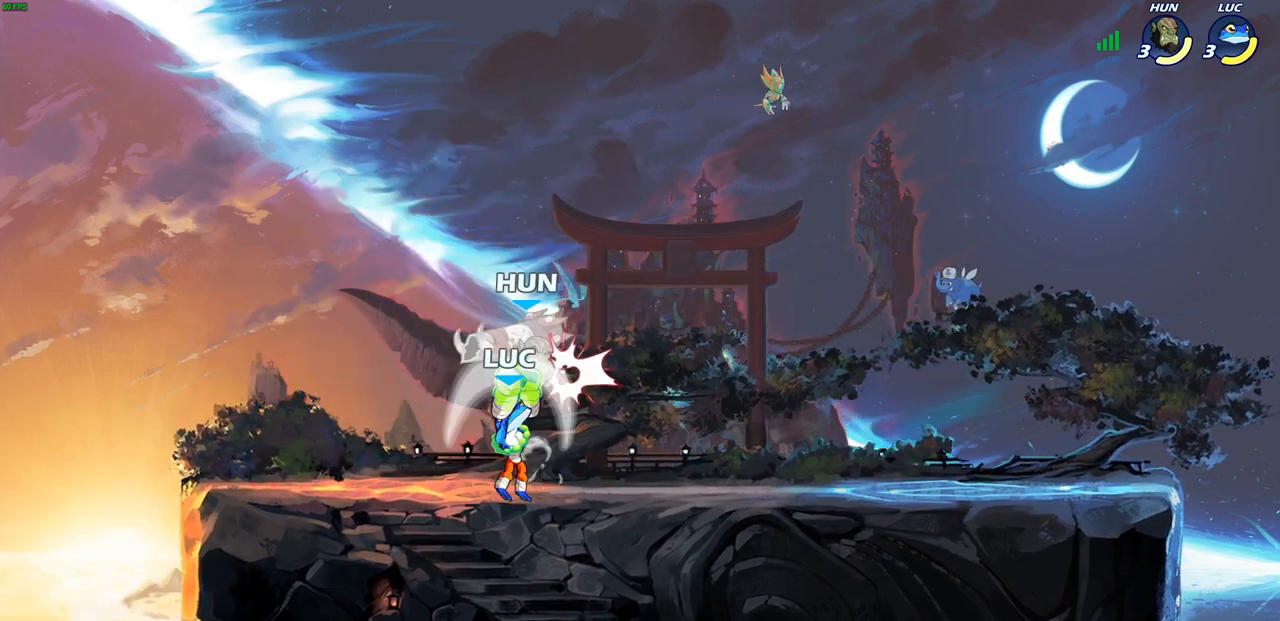
{"buttons": [], "left_stick": "right", "right_stick": "center", "events": [[367, "left_stick", "right"]]}
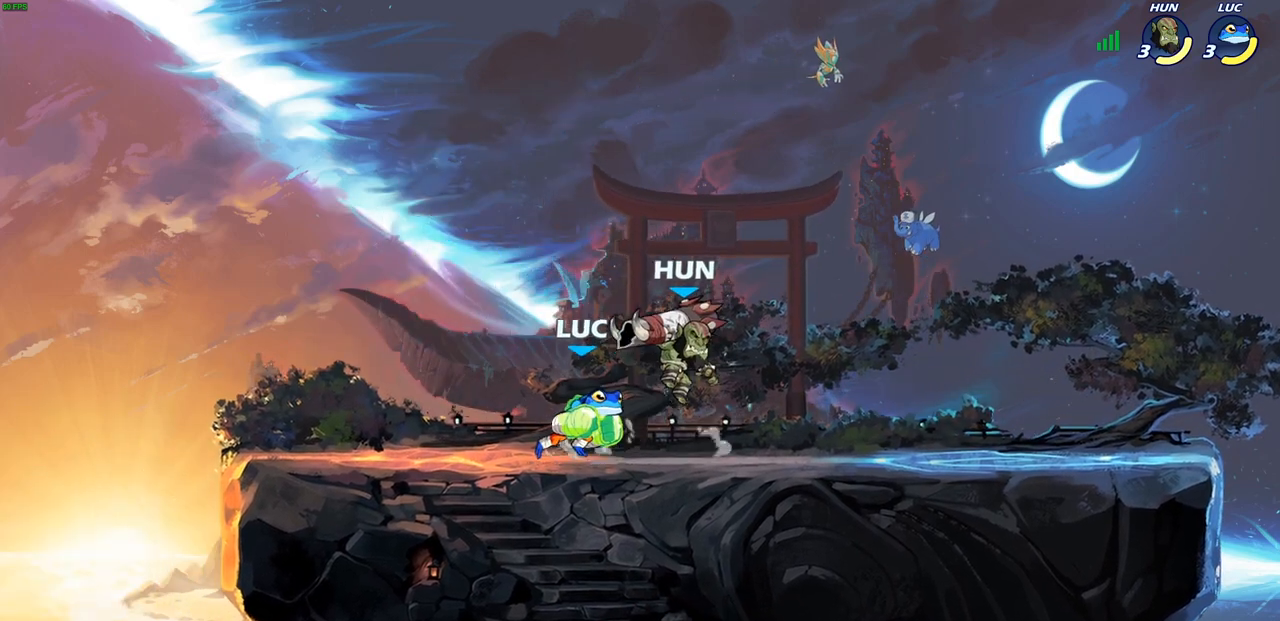
{"buttons": ["SQUARE"], "left_stick": "up-left", "right_stick": "center", "events": [[50, "R1", "down"], [50, "R2", "down"], [150, "R1", "up"], [167, "R2", "up"], [200, "left_stick", "up-left"], [400, "SQUARE", "down"]]}
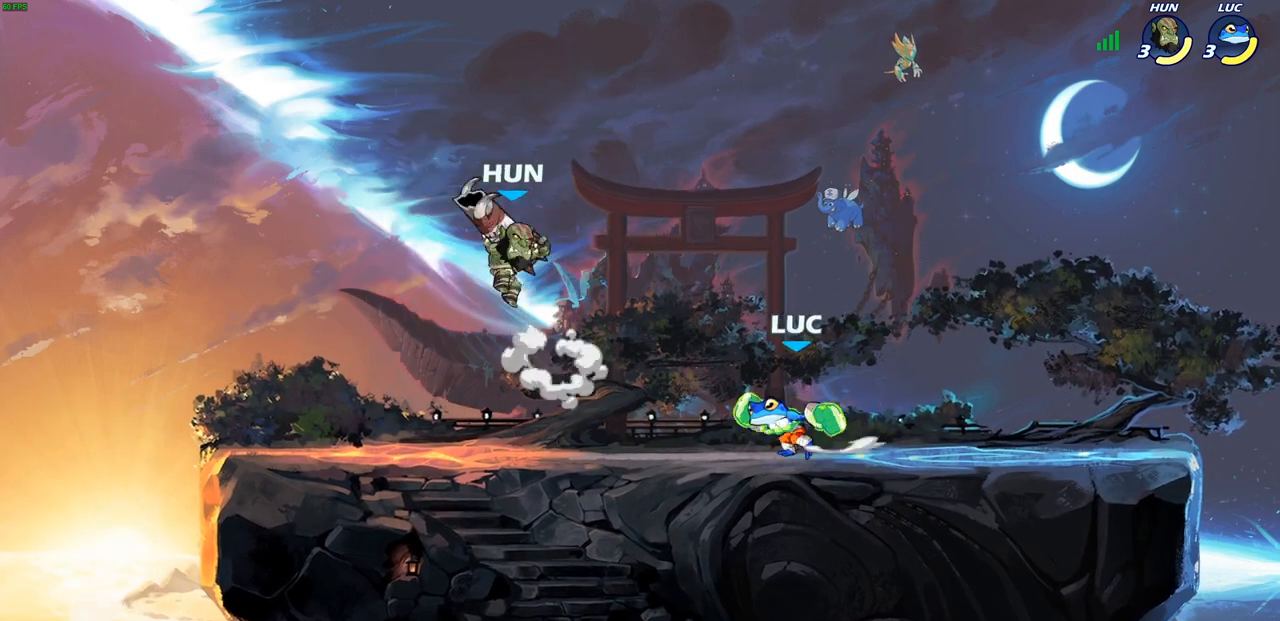
{"buttons": ["CROSS"], "left_stick": "right", "right_stick": "center", "events": [[17, "SQUARE", "up"], [233, "left_stick", "center"], [333, "left_stick", "right"], [500, "CROSS", "down"]]}
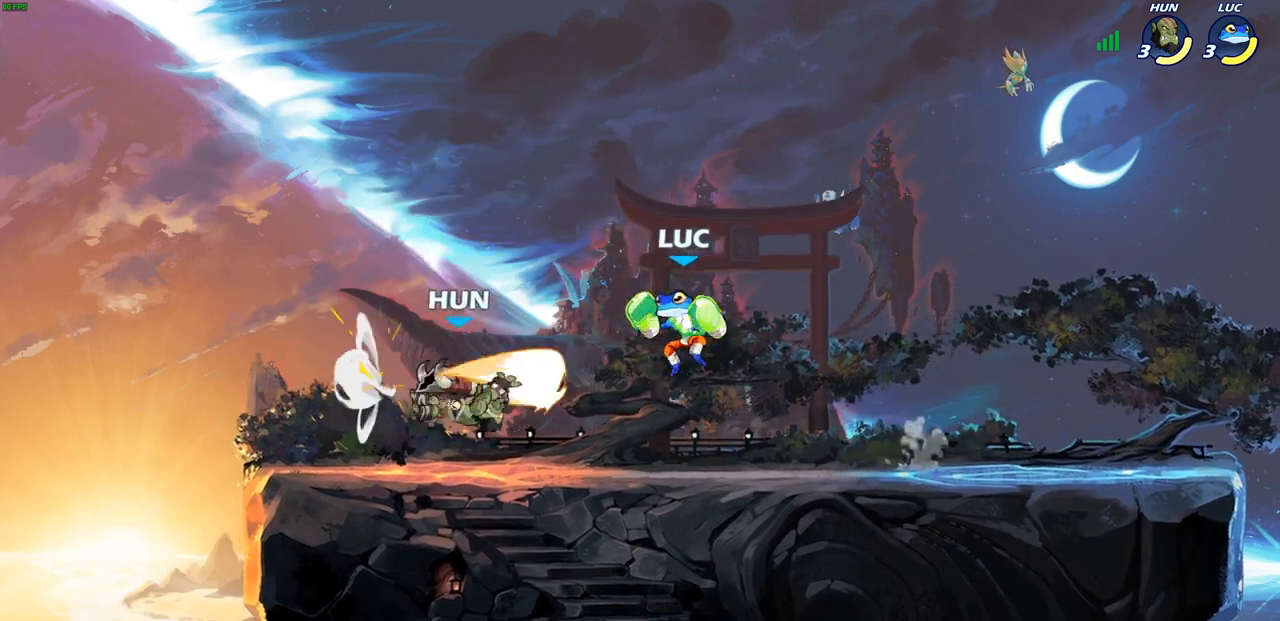
{"buttons": ["CROSS"], "left_stick": "up-right", "right_stick": "center", "events": [[33, "left_stick", "up"], [117, "CROSS", "up"], [167, "left_stick", "down"], [233, "left_stick", "down-right"], [367, "left_stick", "right"], [450, "CROSS", "down"], [467, "left_stick", "up-right"]]}
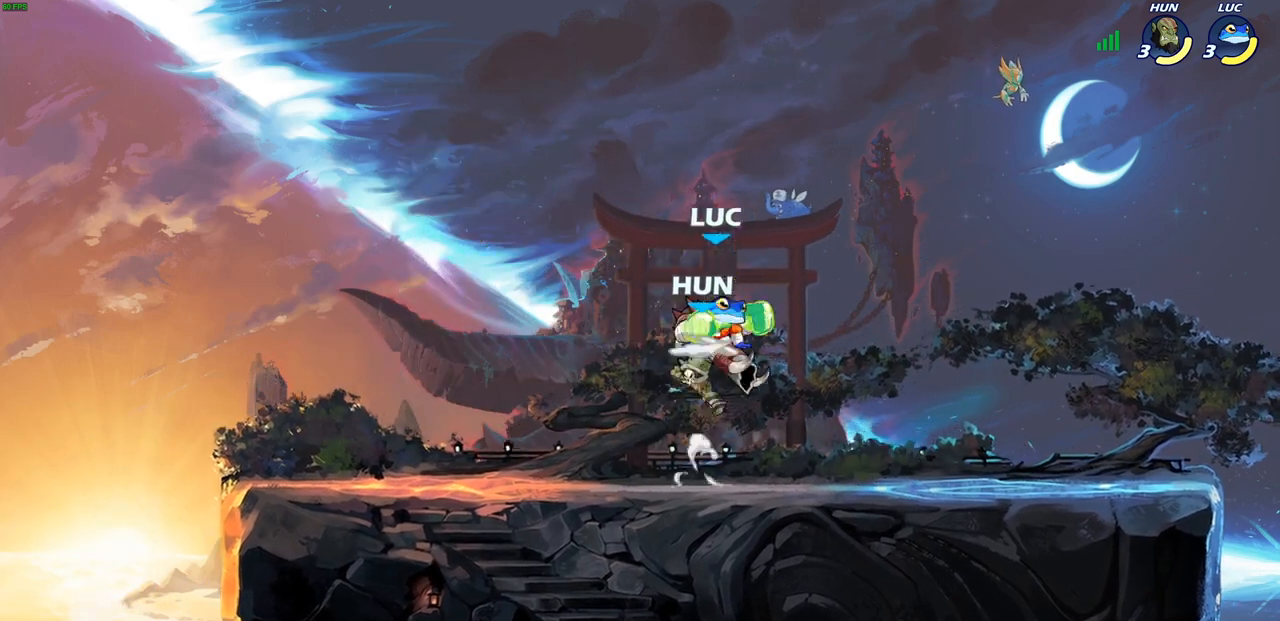
{"buttons": [], "left_stick": "up-right", "right_stick": "center", "events": [[83, "CROSS", "up"], [100, "left_stick", "up-left"], [167, "left_stick", "down-left"], [500, "left_stick", "up-right"]]}
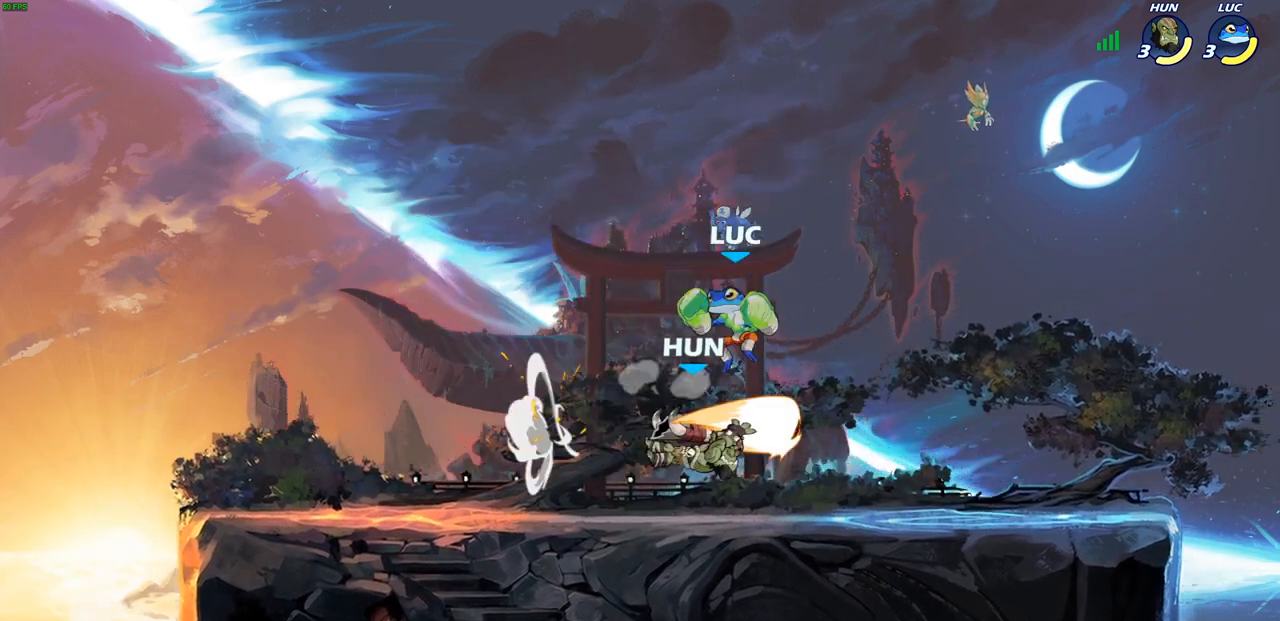
{"buttons": [], "left_stick": "center", "right_stick": "center", "events": [[67, "left_stick", "right"], [200, "R2", "down"], [267, "CIRCLE", "down"], [300, "R2", "up"], [317, "CIRCLE", "up"], [400, "left_stick", "center"]]}
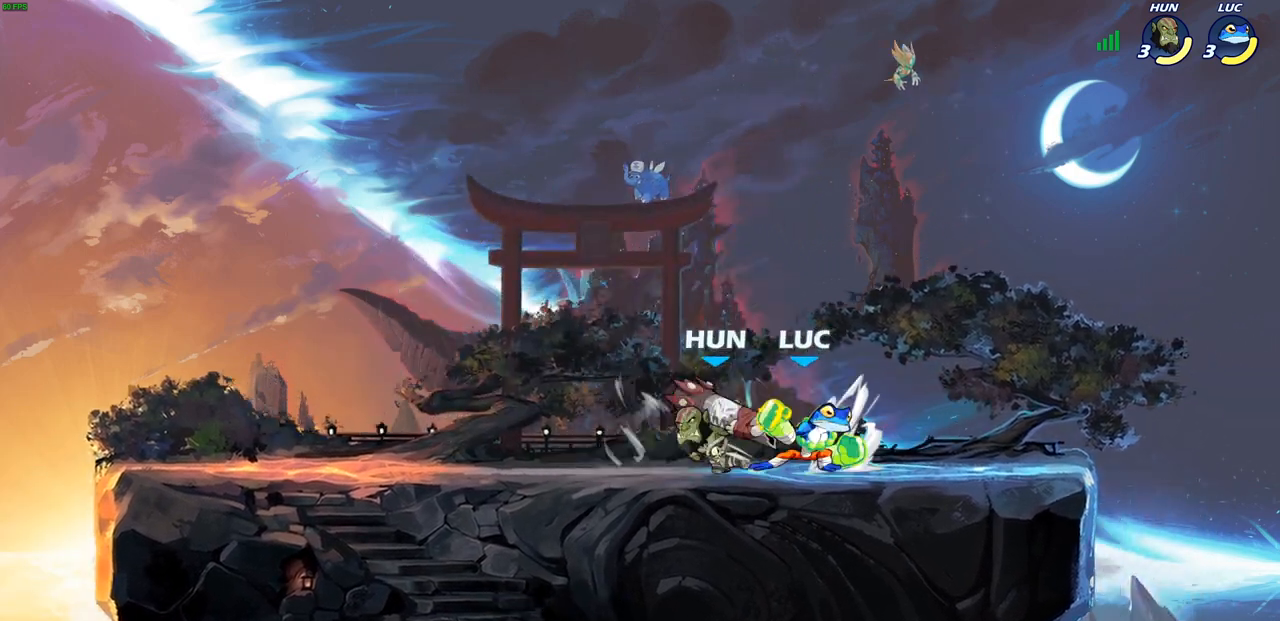
{"buttons": [], "left_stick": "right", "right_stick": "center", "events": [[467, "left_stick", "right"]]}
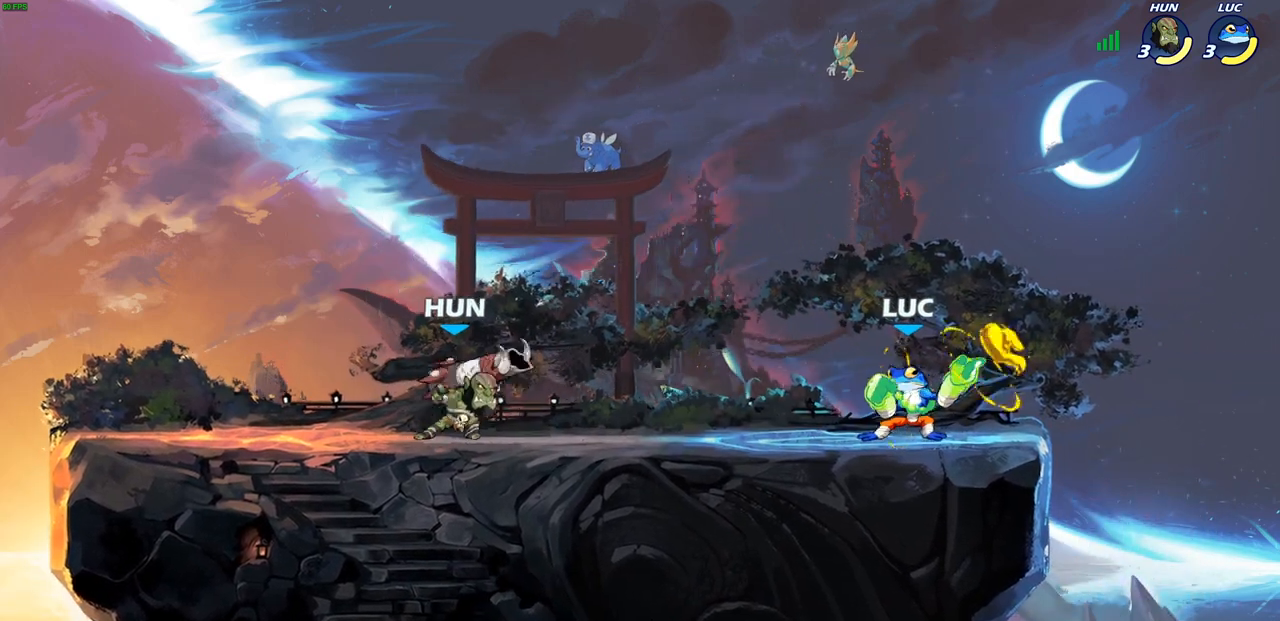
{"buttons": [], "left_stick": "down-left", "right_stick": "center", "events": [[200, "CROSS", "down"], [200, "left_stick", "up-right"], [267, "R2", "down"], [317, "left_stick", "up-left"], [350, "CROSS", "up"], [467, "R2", "up"], [483, "left_stick", "down-left"]]}
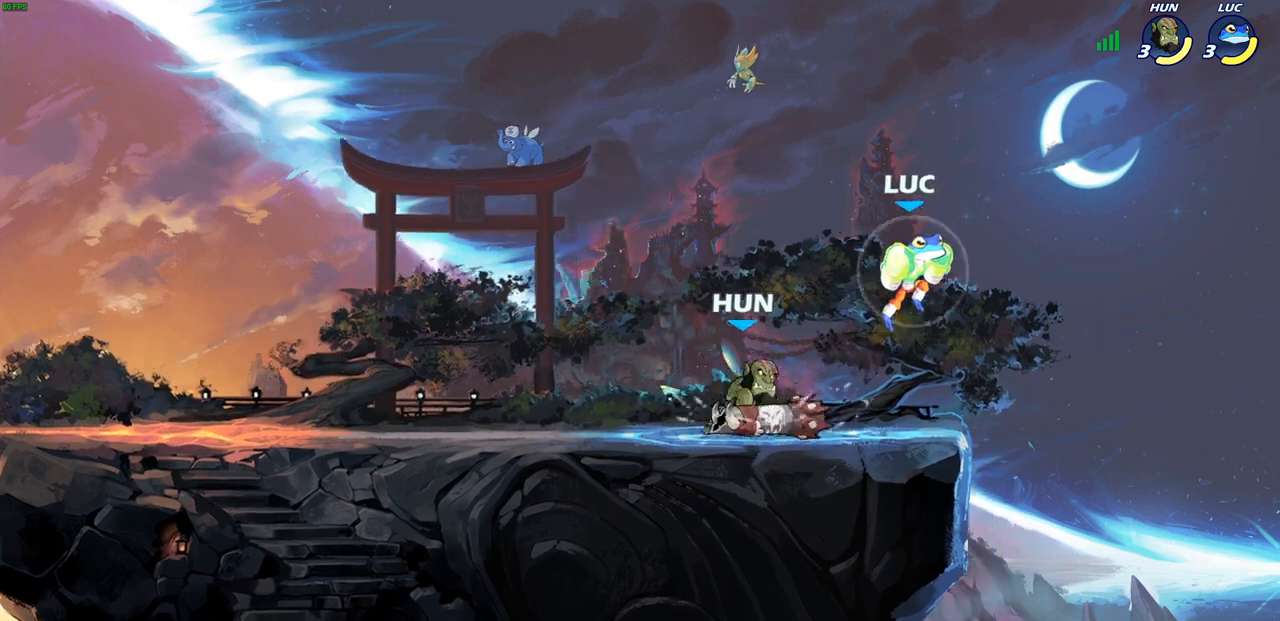
{"buttons": [], "left_stick": "up-left", "right_stick": "center", "events": [[167, "SQUARE", "down"], [167, "left_stick", "up-left"], [250, "SQUARE", "up"]]}
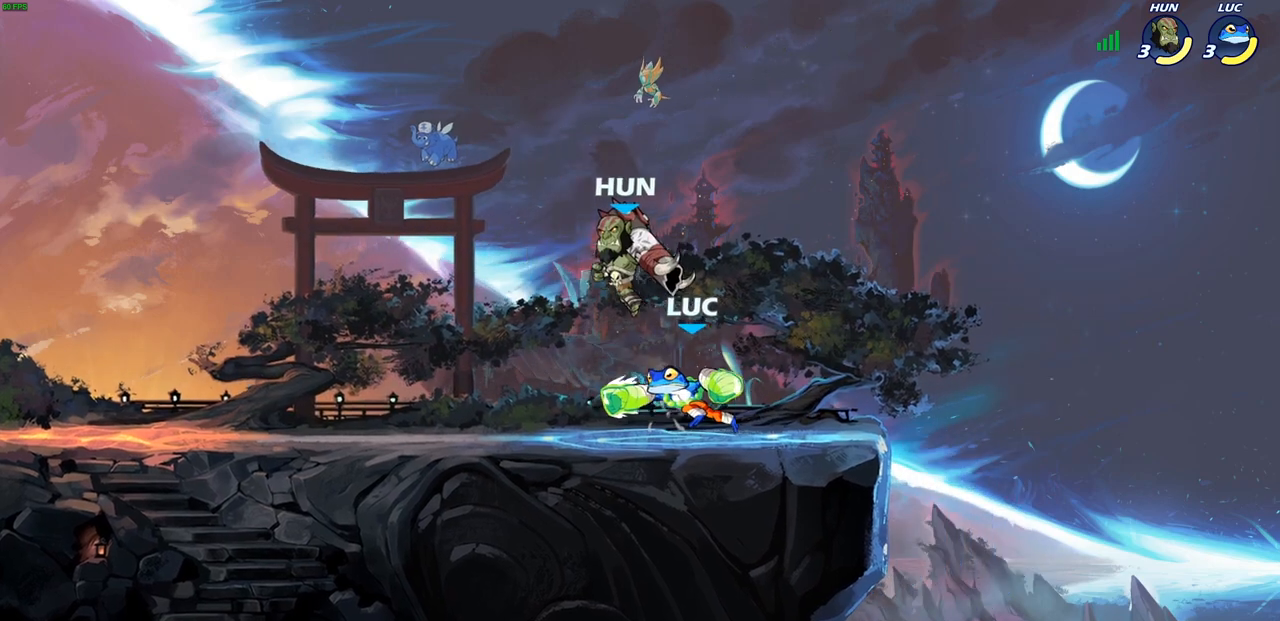
{"buttons": [], "left_stick": "right", "right_stick": "center", "events": [[433, "left_stick", "right"]]}
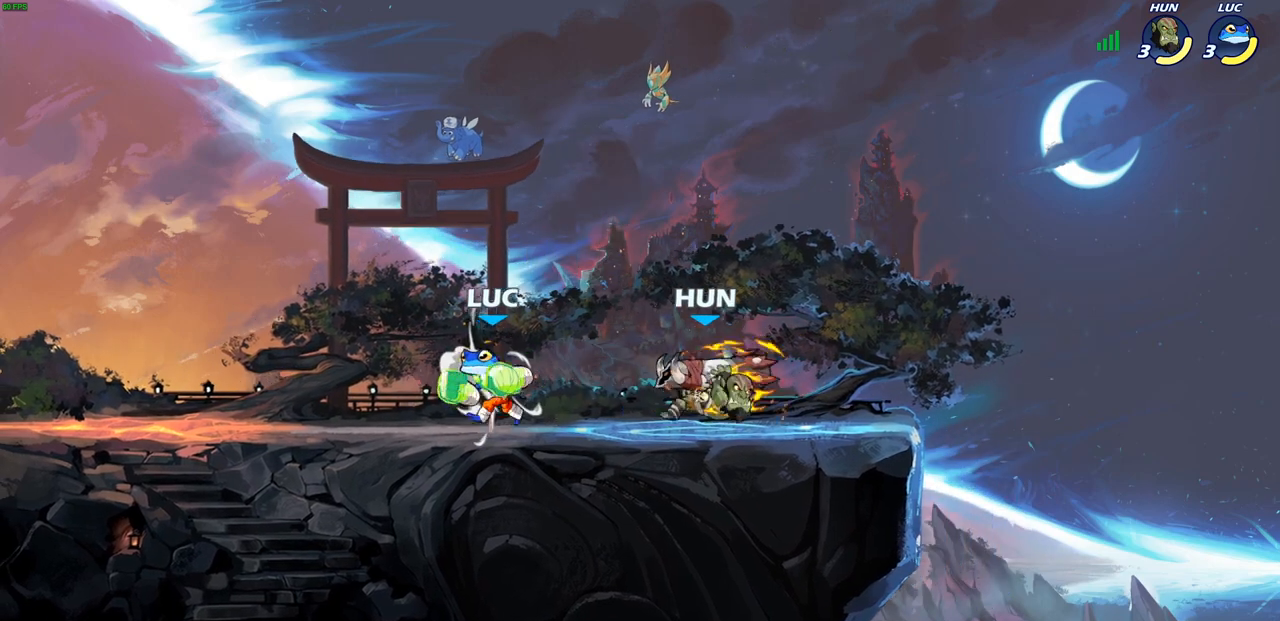
{"buttons": [], "left_stick": "right", "right_stick": "center", "events": [[117, "R1", "down"], [117, "R2", "down"], [217, "SQUARE", "down"], [250, "R1", "up"], [250, "R2", "up"], [350, "SQUARE", "up"]]}
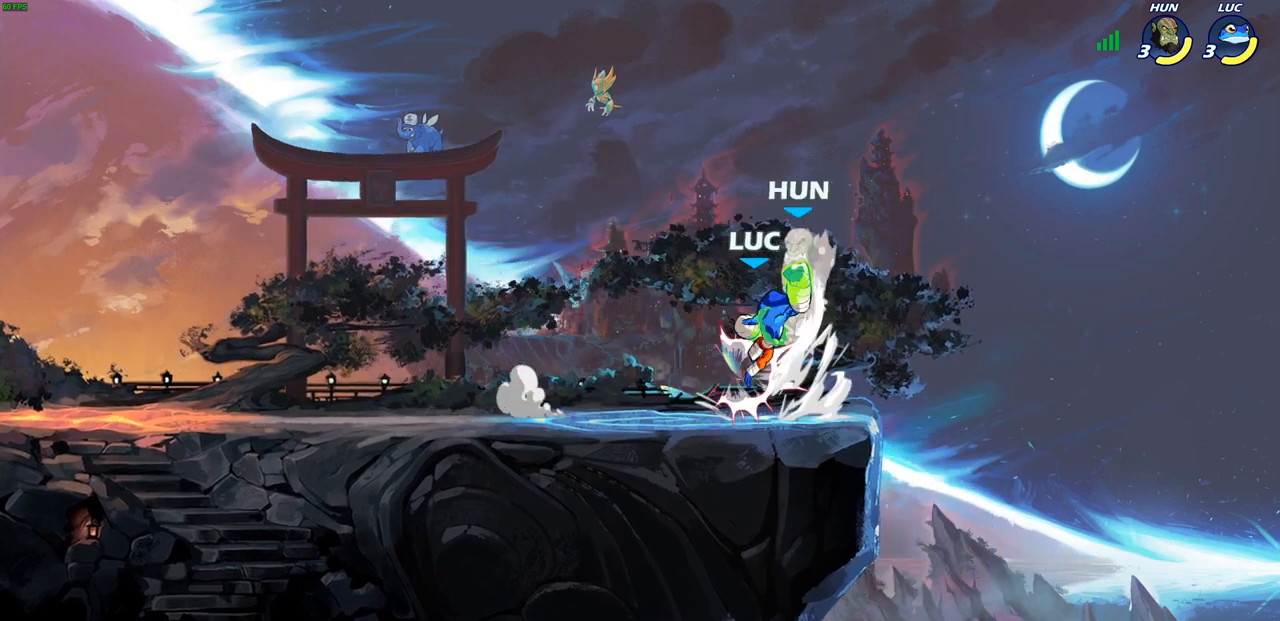
{"buttons": [], "left_stick": "left", "right_stick": "center", "events": [[33, "left_stick", "center"], [183, "SQUARE", "down"], [283, "SQUARE", "up"], [417, "left_stick", "left"]]}
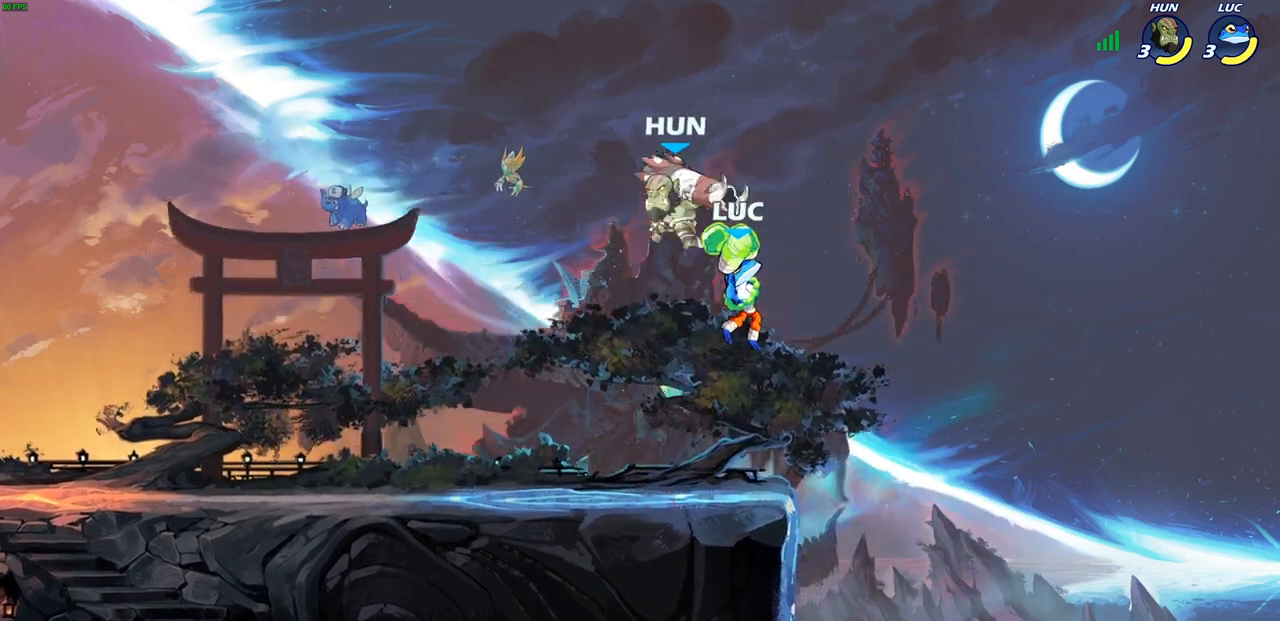
{"buttons": ["SQUARE"], "left_stick": "right", "right_stick": "center", "events": [[167, "left_stick", "down-left"], [433, "left_stick", "right"], [483, "SQUARE", "down"]]}
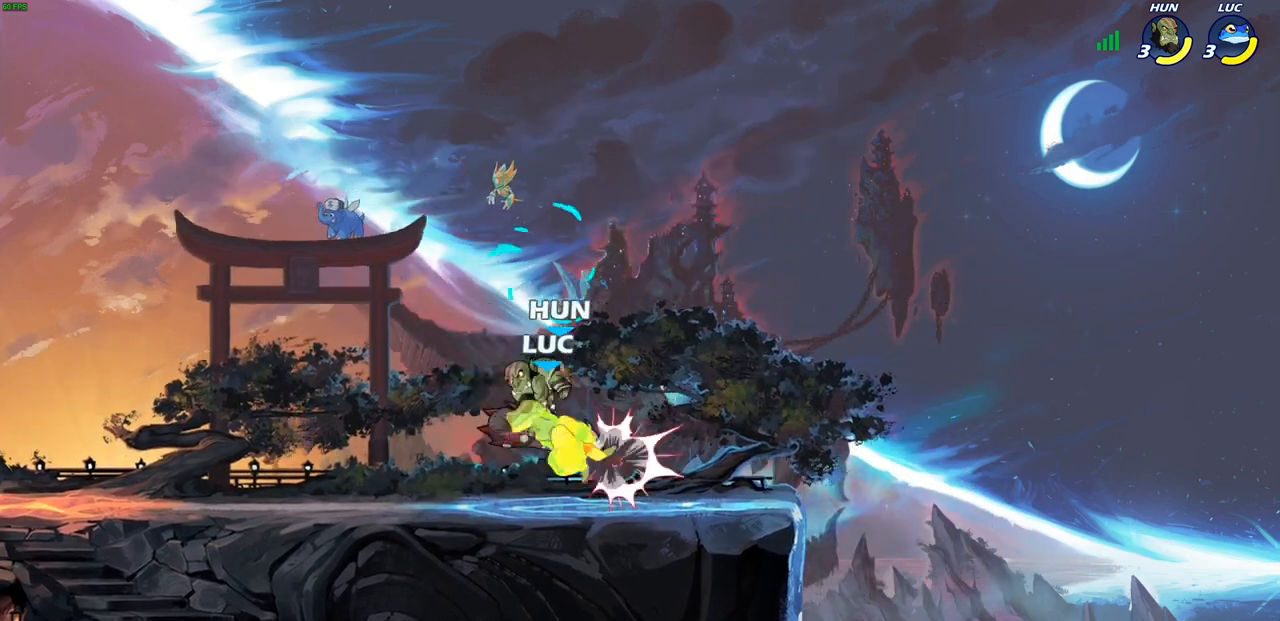
{"buttons": [], "left_stick": "left", "right_stick": "center", "events": [[33, "left_stick", "center"], [67, "SQUARE", "up"], [300, "R2", "down"], [367, "SQUARE", "down"], [367, "left_stick", "left"], [467, "R2", "up"], [467, "SQUARE", "up"]]}
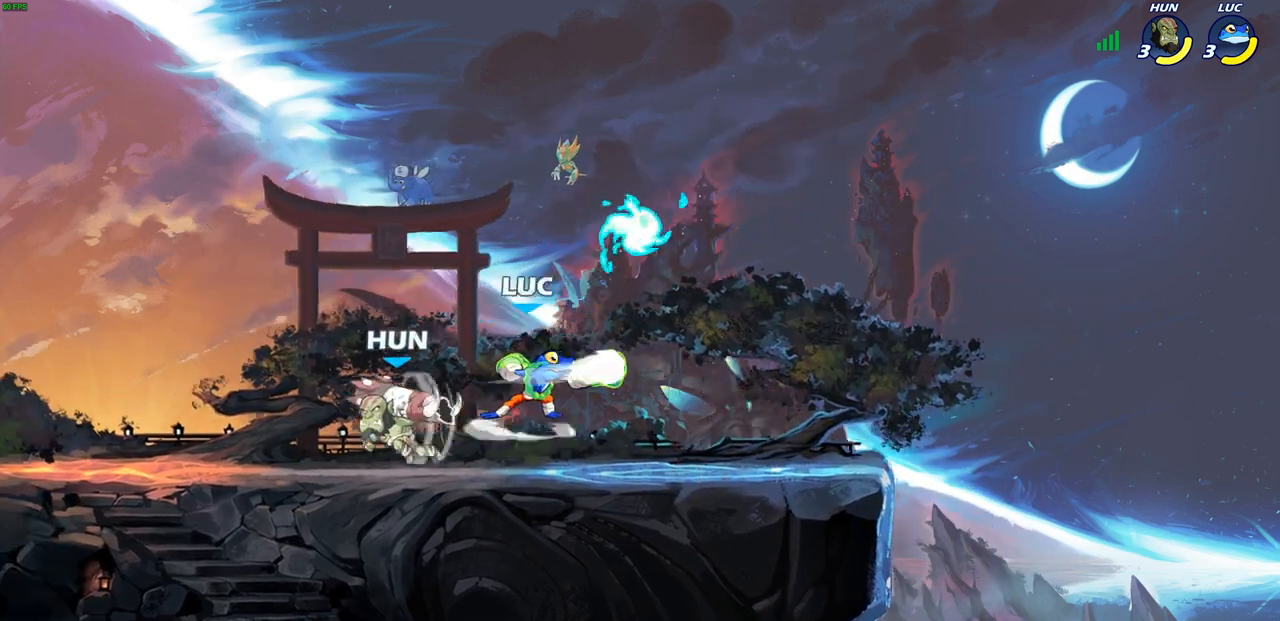
{"buttons": [], "left_stick": "center", "right_stick": "center", "events": [[67, "left_stick", "center"]]}
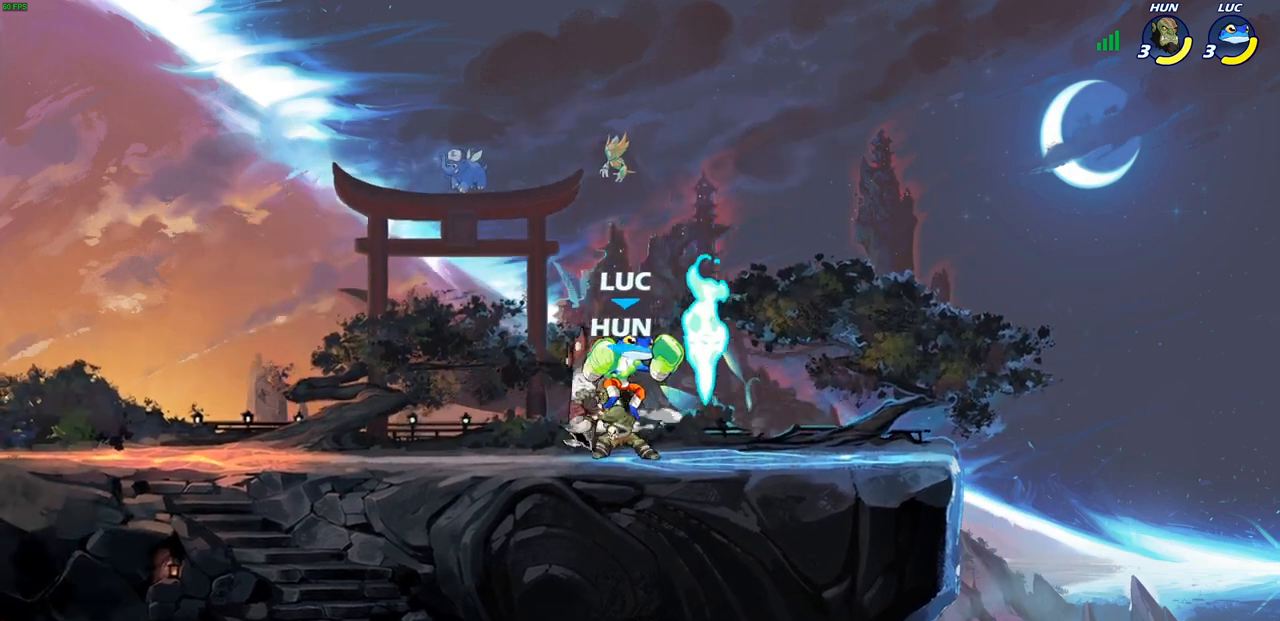
{"buttons": [], "left_stick": "center", "right_stick": "center", "events": [[50, "SQUARE", "down"], [117, "SQUARE", "up"]]}
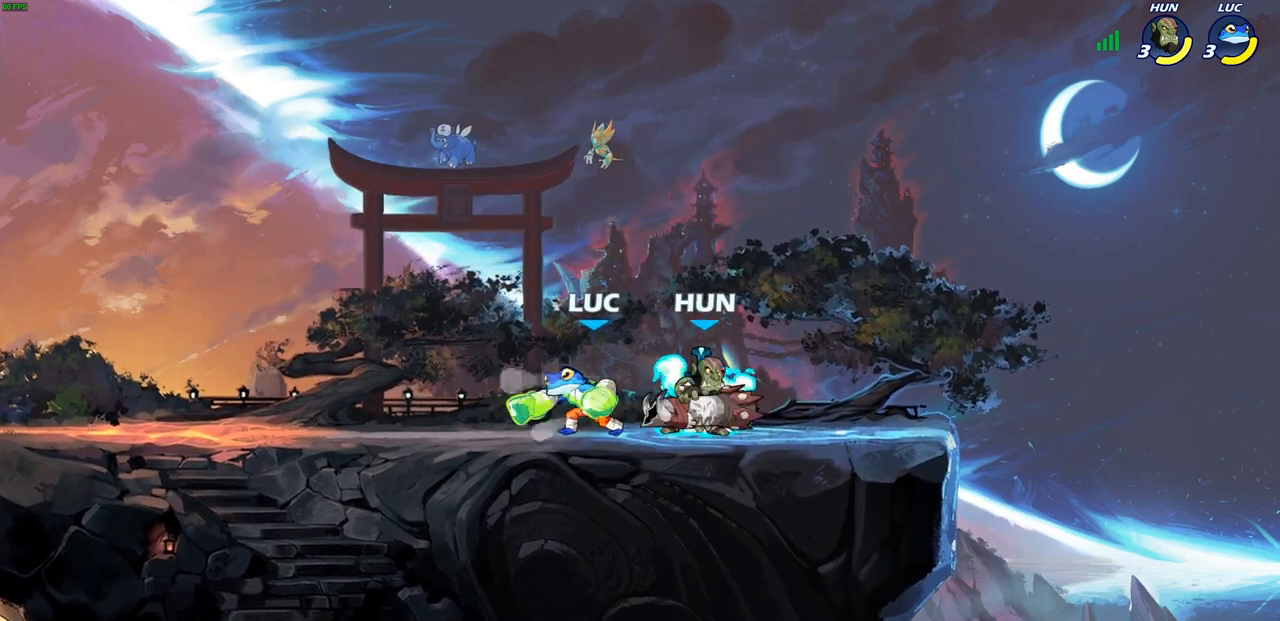
{"buttons": [], "left_stick": "right", "right_stick": "center", "events": [[50, "left_stick", "right"], [183, "SQUARE", "down"], [283, "SQUARE", "up"]]}
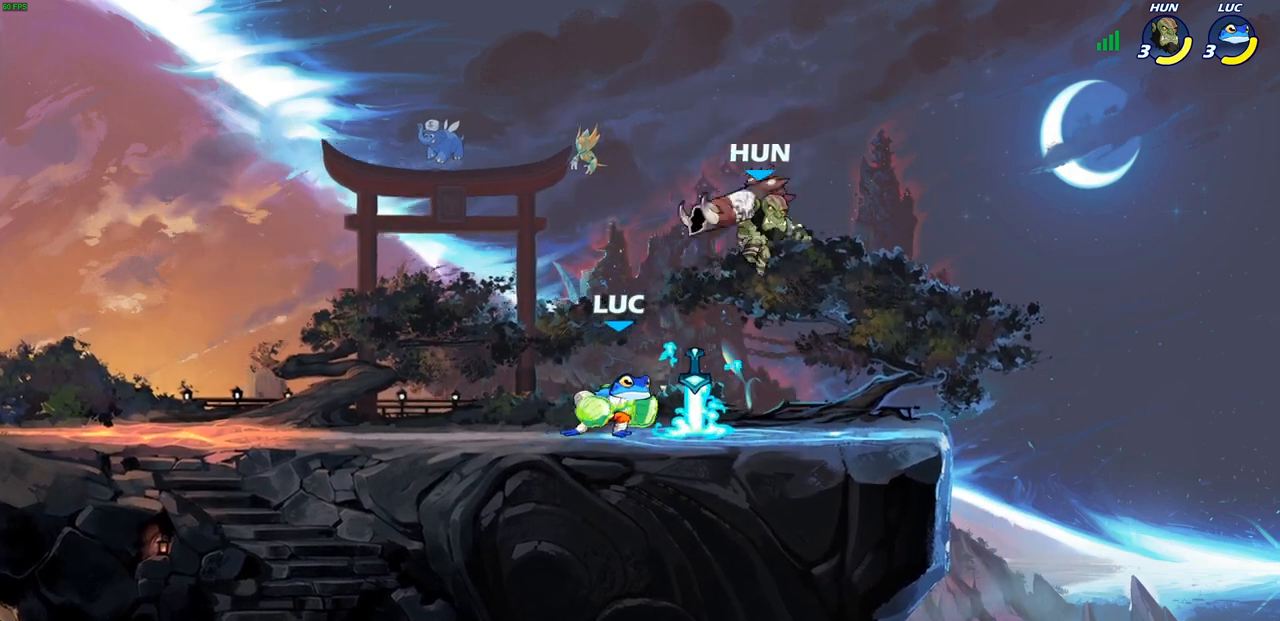
{"buttons": [], "left_stick": "center", "right_stick": "center", "events": [[67, "left_stick", "up"], [117, "SQUARE", "down"], [117, "left_stick", "up-right"], [217, "SQUARE", "up"], [233, "left_stick", "center"]]}
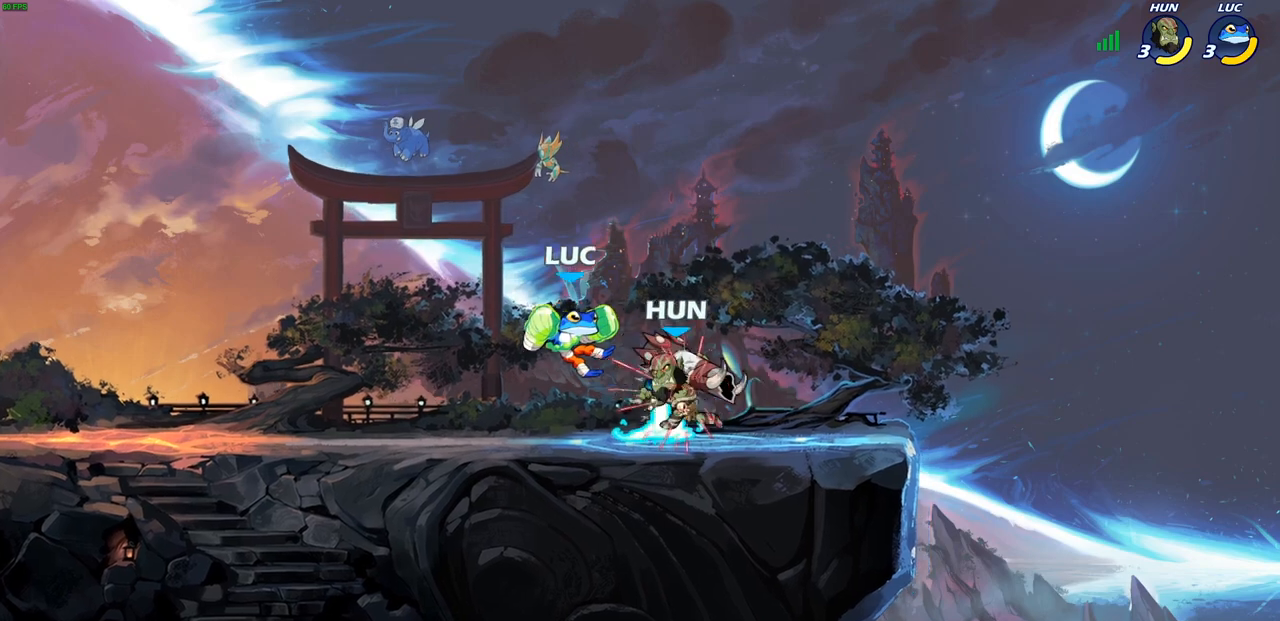
{"buttons": [], "left_stick": "right", "right_stick": "center", "events": [[150, "CROSS", "down"], [150, "left_stick", "up-left"], [183, "R2", "down"], [400, "CROSS", "up"], [400, "R2", "up"], [467, "left_stick", "right"]]}
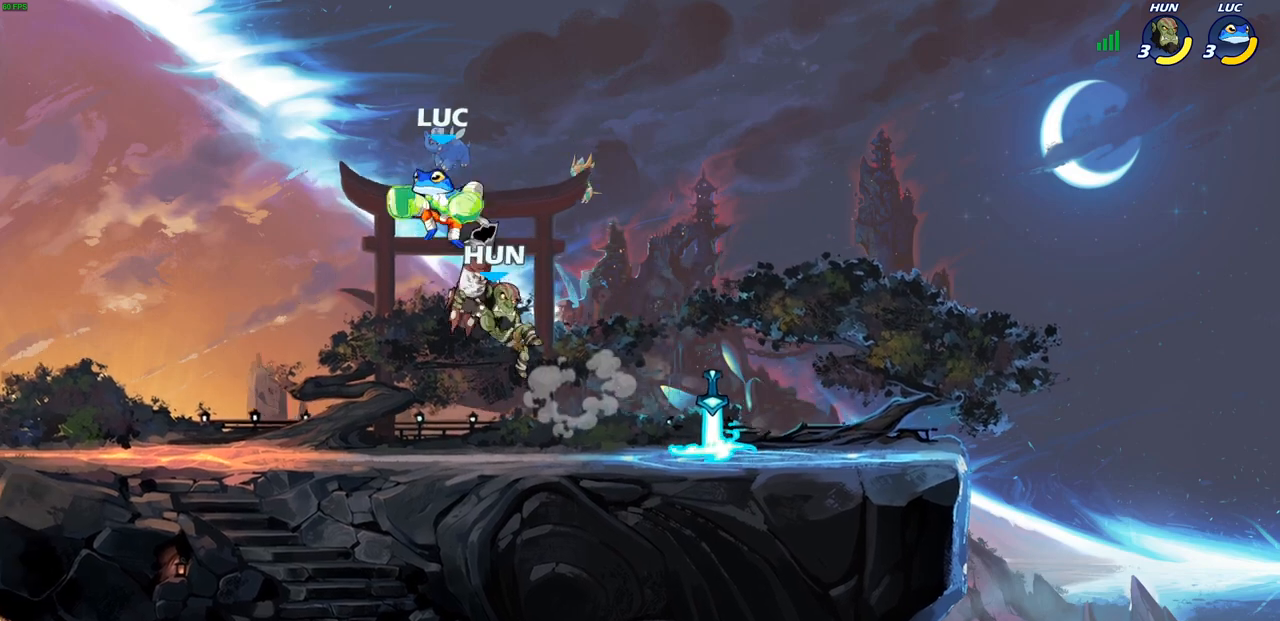
{"buttons": ["SQUARE", "R2"], "left_stick": "right", "right_stick": "center"}
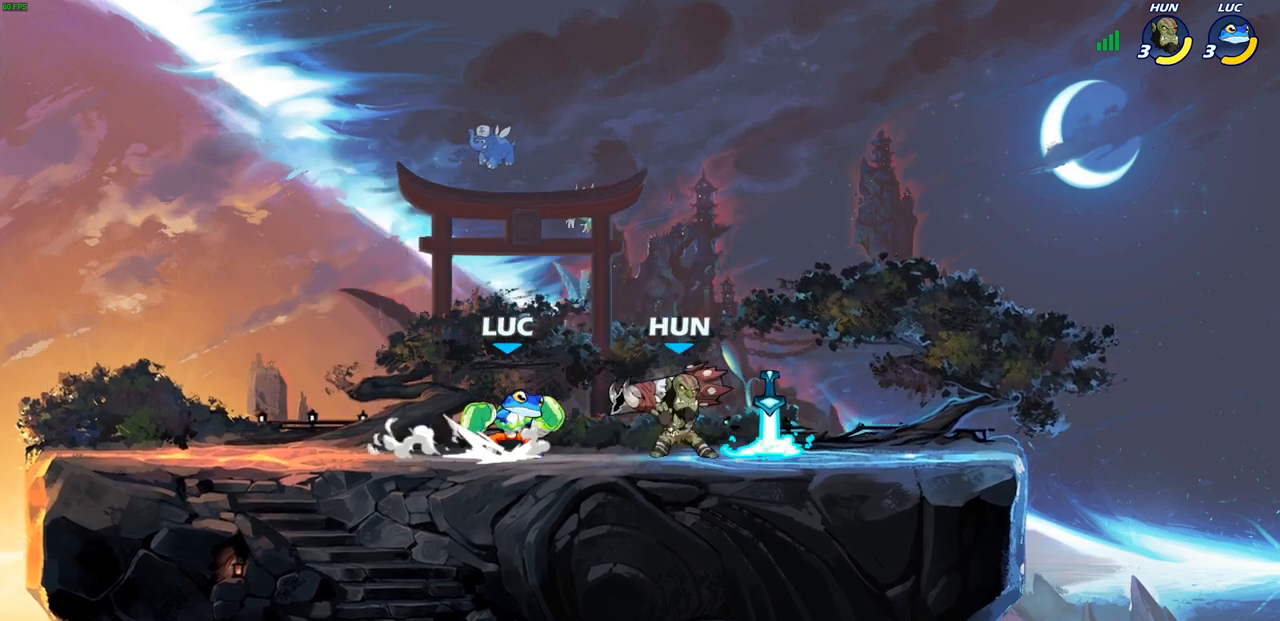
{"buttons": ["SQUARE"], "left_stick": "center", "right_stick": "center", "events": [[33, "R2", "up"], [83, "SQUARE", "up"], [200, "left_stick", "center"], [433, "SQUARE", "down"]]}
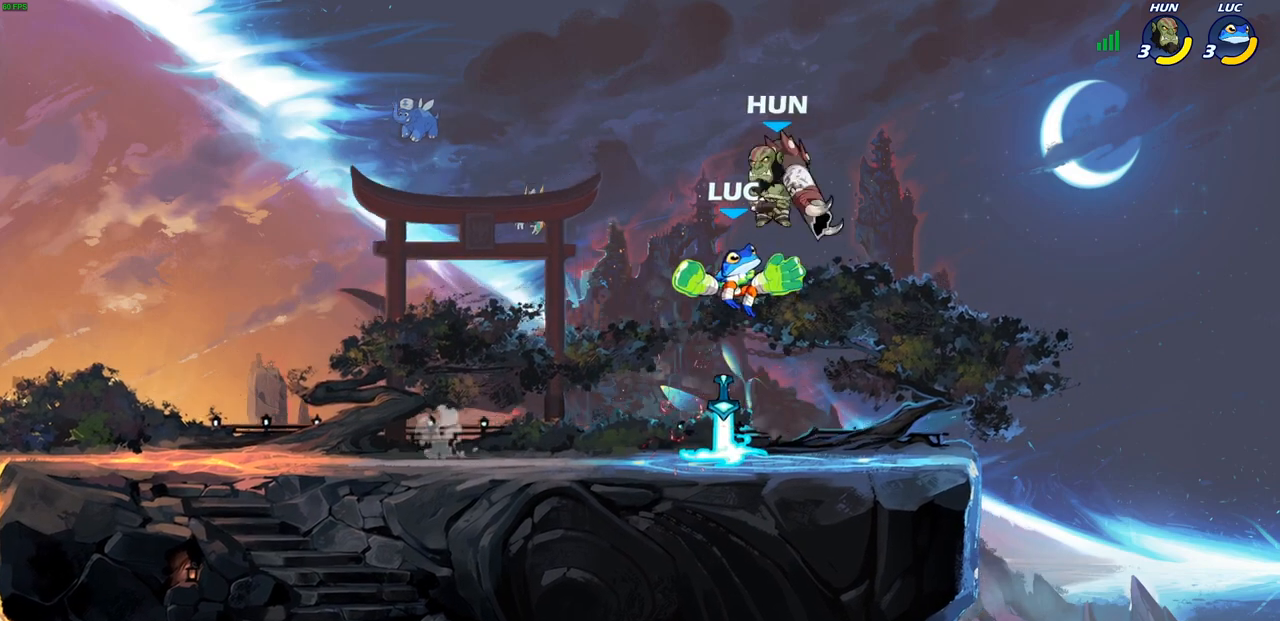
{"buttons": [], "left_stick": "center", "right_stick": "center", "events": [[17, "SQUARE", "up"], [133, "left_stick", "left"], [383, "left_stick", "center"]]}
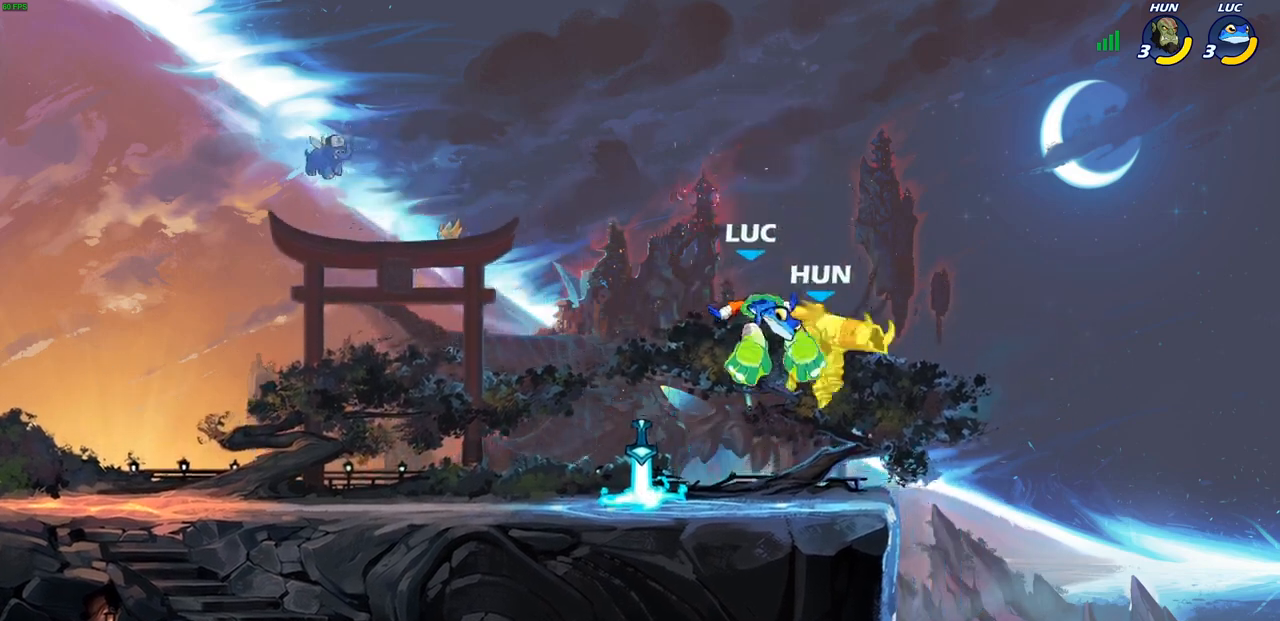
{"buttons": [], "left_stick": "center", "right_stick": "center", "events": [[133, "R2", "down"], [150, "R1", "down"], [150, "left_stick", "down"], [183, "SQUARE", "down"], [250, "R1", "up"], [250, "R2", "up"], [267, "SQUARE", "up"], [350, "left_stick", "center"]]}
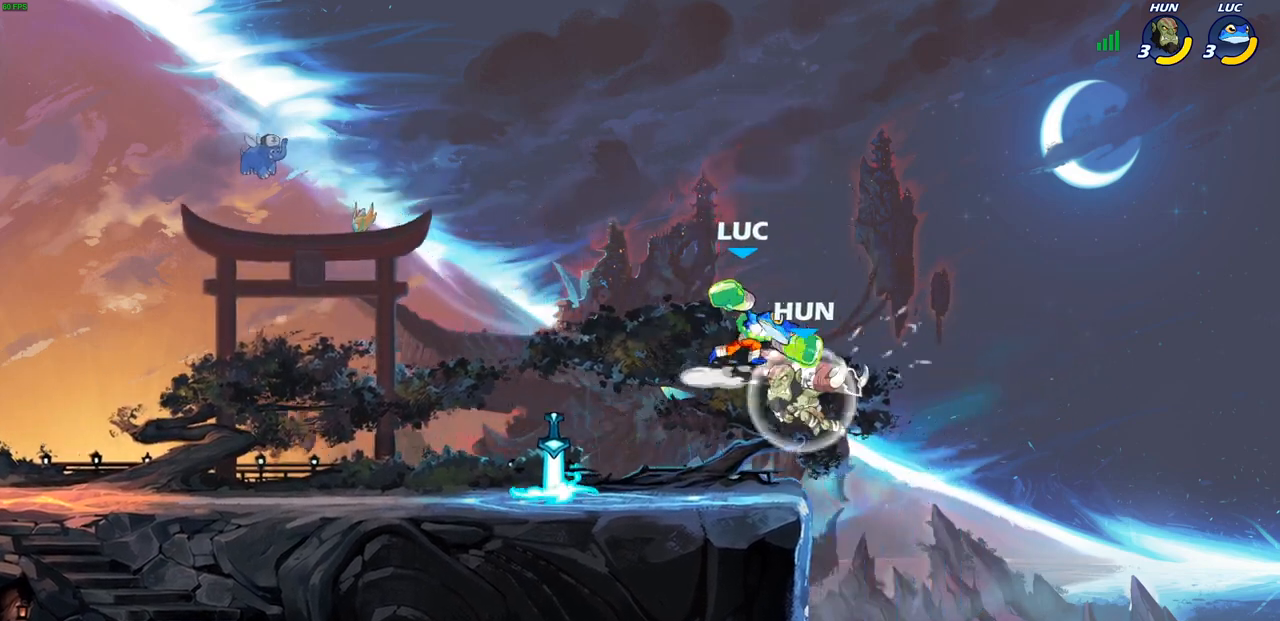
{"buttons": [], "left_stick": "center", "right_stick": "center", "events": [[83, "left_stick", "right"], [100, "R2", "down"], [150, "SQUARE", "down"], [150, "left_stick", "center"], [167, "R2", "up"], [233, "SQUARE", "up"], [333, "left_stick", "left"], [350, "SQUARE", "down"], [350, "right_stick", "up-right"], [383, "left_stick", "center"], [400, "right_stick", "center"], [417, "SQUARE", "up"]]}
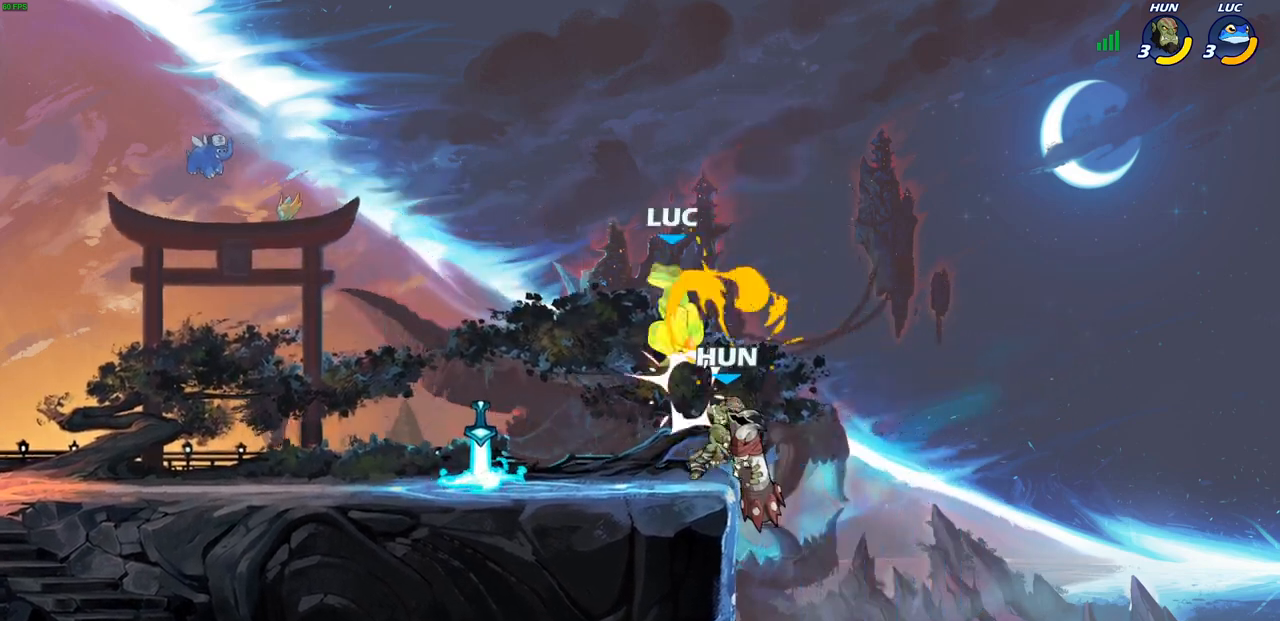
{"buttons": ["CIRCLE"], "left_stick": "down-left", "right_stick": "center", "events": [[200, "left_stick", "up-left"], [333, "left_stick", "down-left"], [350, "CROSS", "down"], [417, "CIRCLE", "down"], [450, "CROSS", "up"]]}
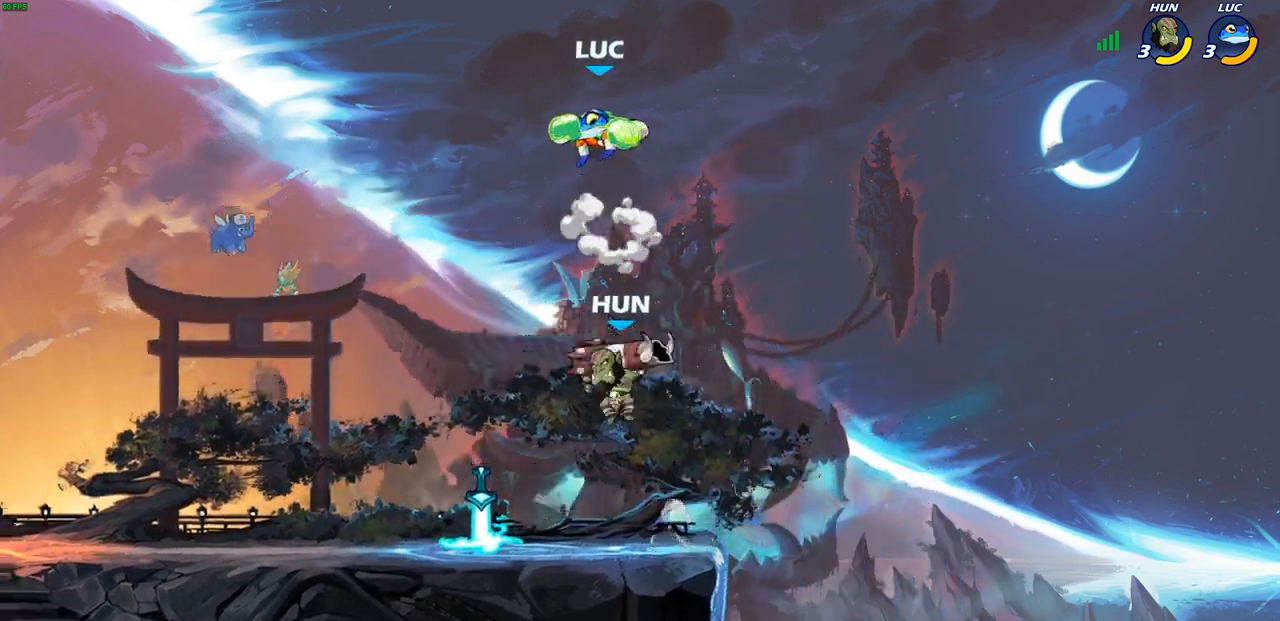
{"buttons": [], "left_stick": "up-left", "right_stick": "center", "events": [[417, "CIRCLE", "up"], [483, "left_stick", "up-left"]]}